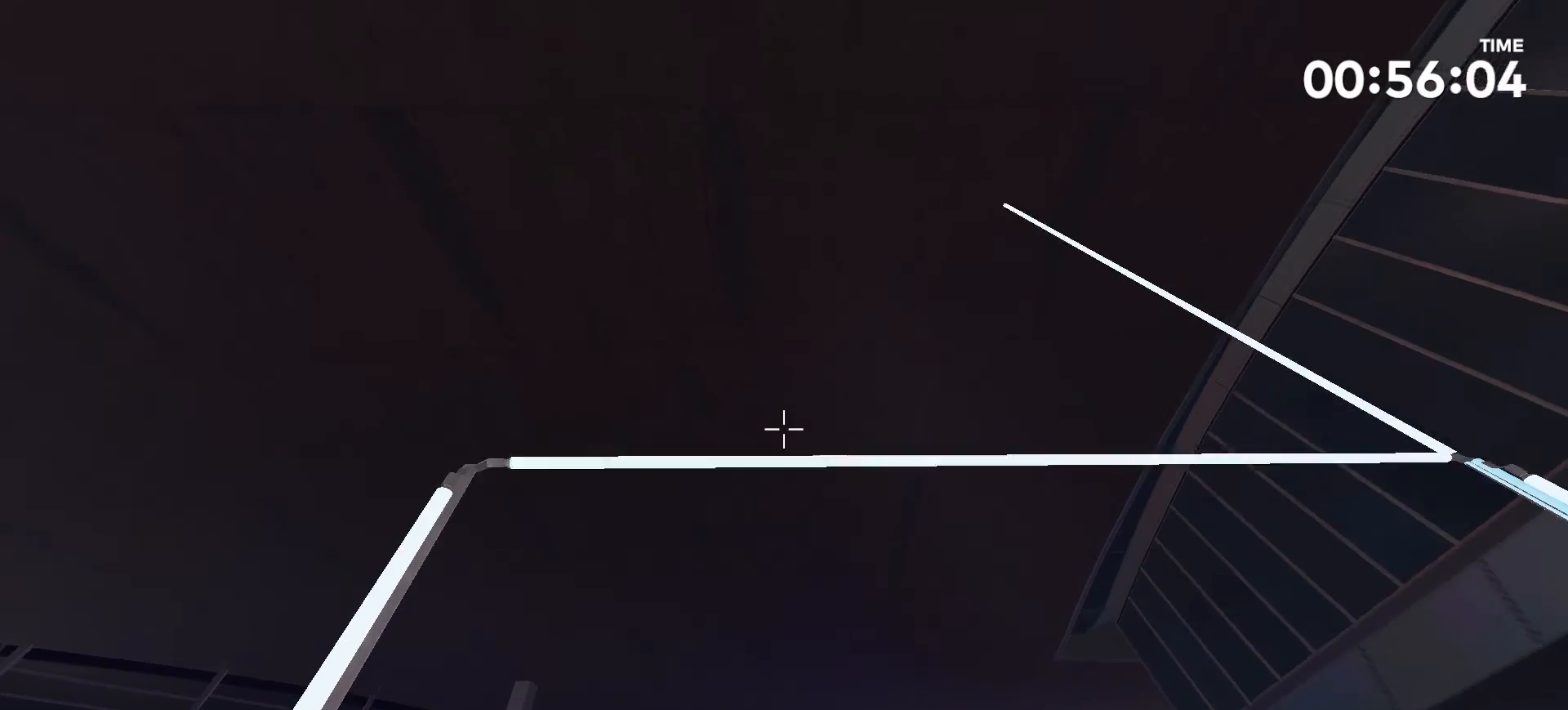
Gameplay with a controller (Xbox layout); each line is a JSON object with the inputs held at the frame after it. "events" lists button and stick changes between this image and that frame as [ms after this image, input, new state], when the widget could be followed in between. Not read: L2 L3 R2 R3.
{"buttons": [], "left_stick": "up", "right_stick": "up", "events": [[233, "left_stick", "up"], [467, "right_stick", "up"]]}
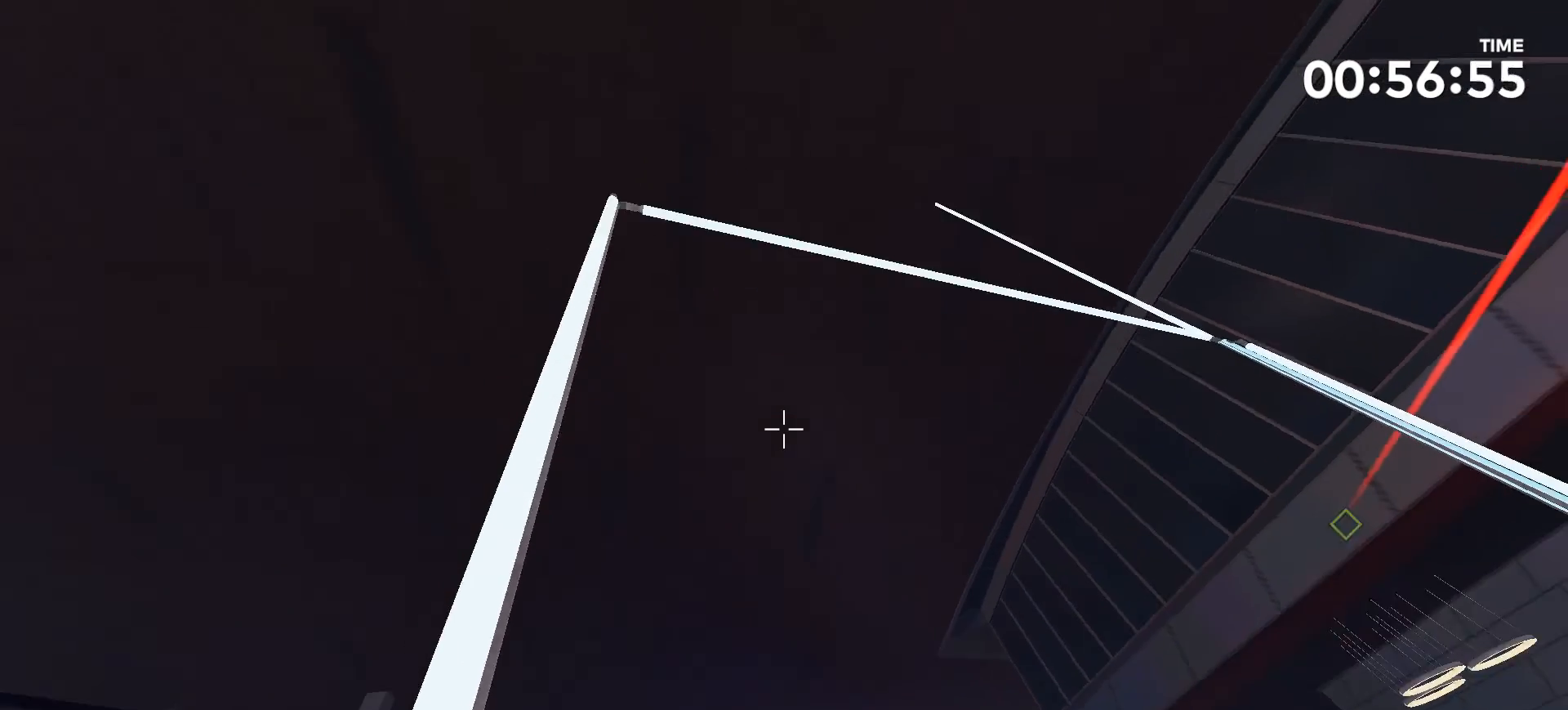
{"buttons": [], "left_stick": "center", "right_stick": "center", "events": [[133, "left_stick", "center"], [367, "right_stick", "center"]]}
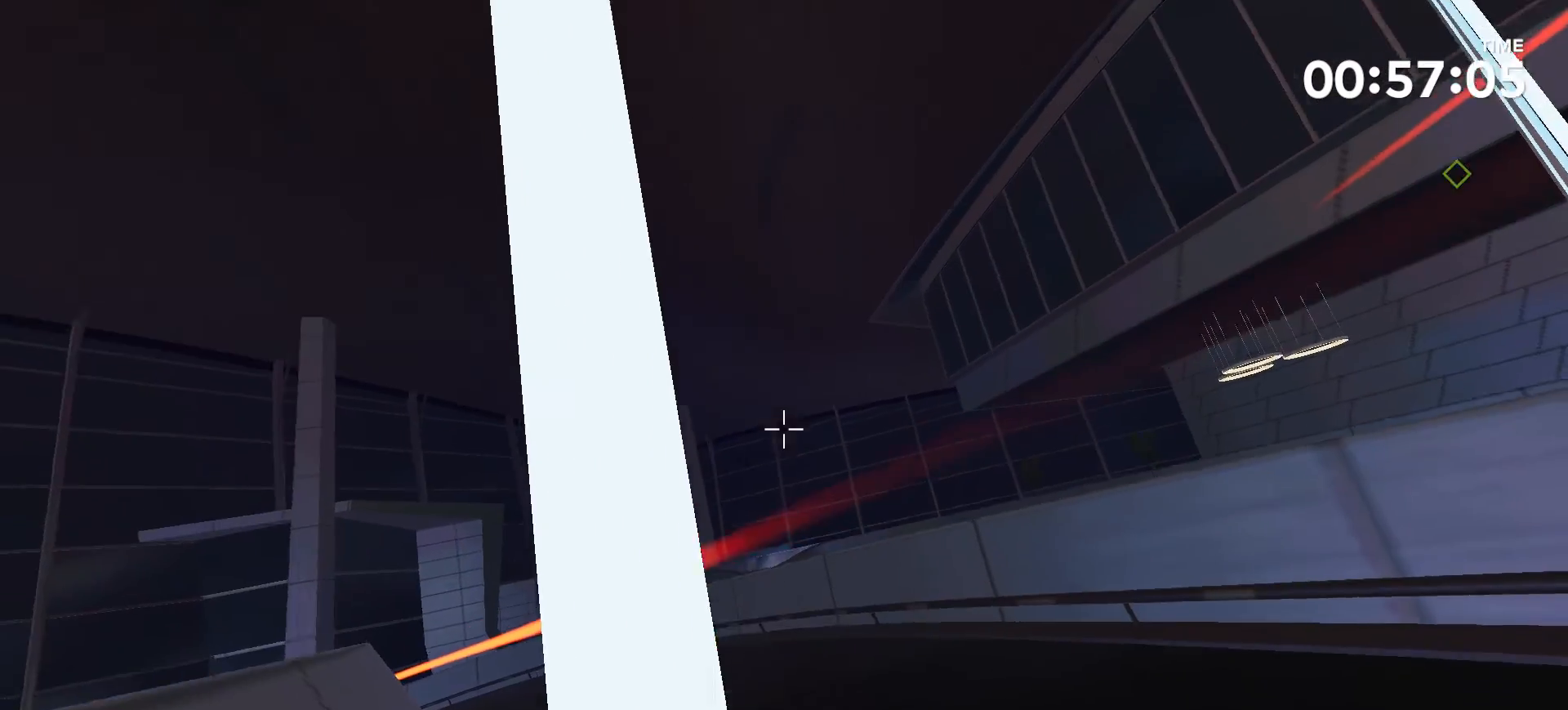
{"buttons": [], "left_stick": "center", "right_stick": "center", "events": []}
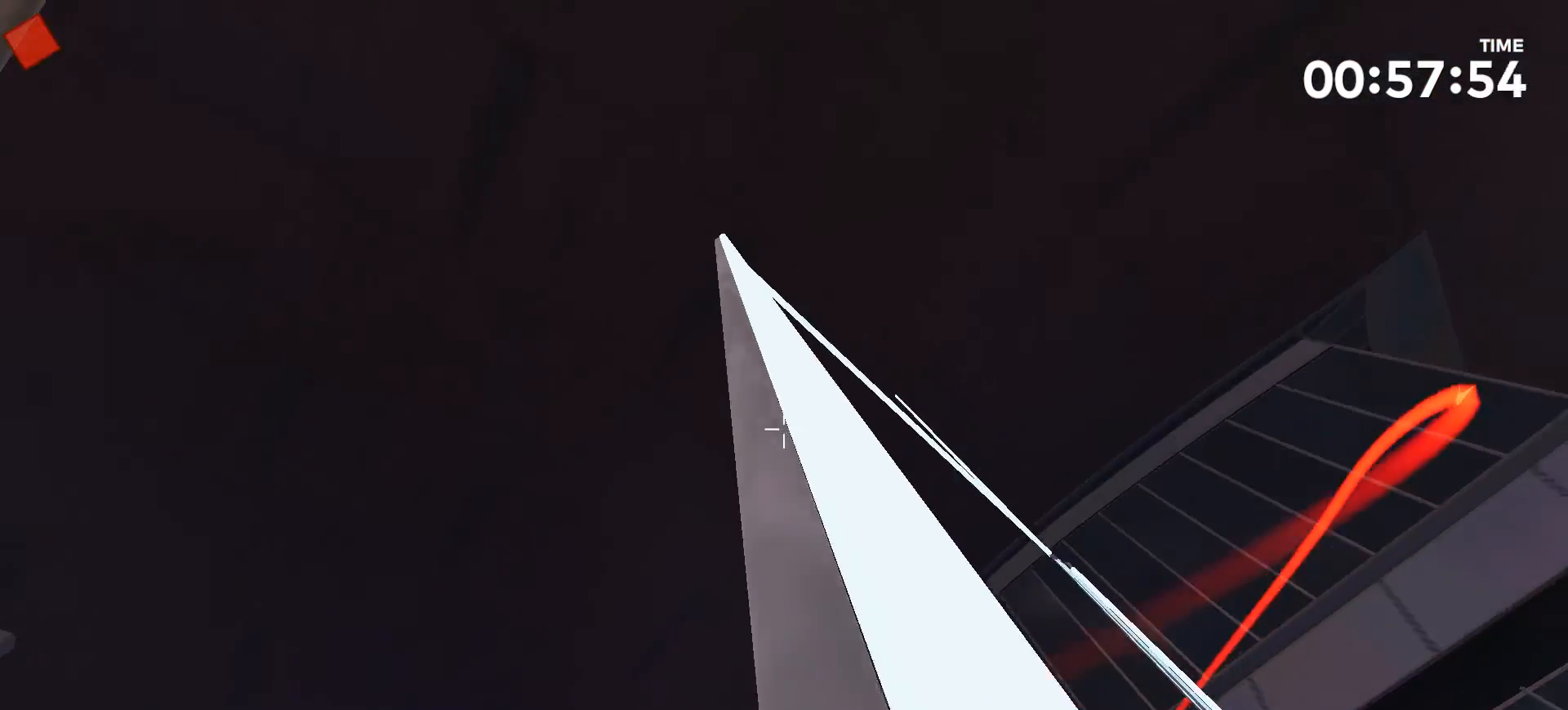
{"buttons": [], "left_stick": "center", "right_stick": "center", "events": []}
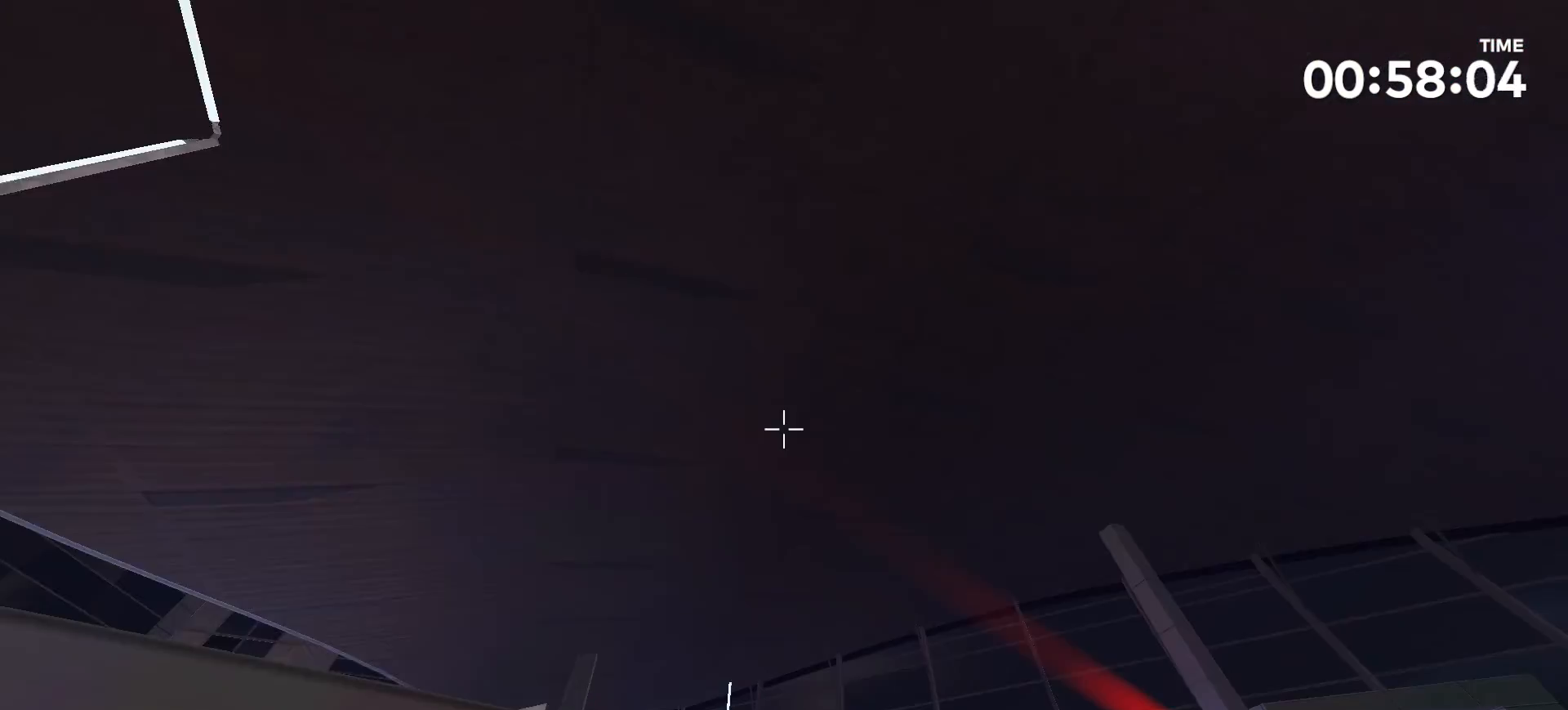
{"buttons": [], "left_stick": "up", "right_stick": "up", "events": [[333, "right_stick", "up"], [467, "left_stick", "up"]]}
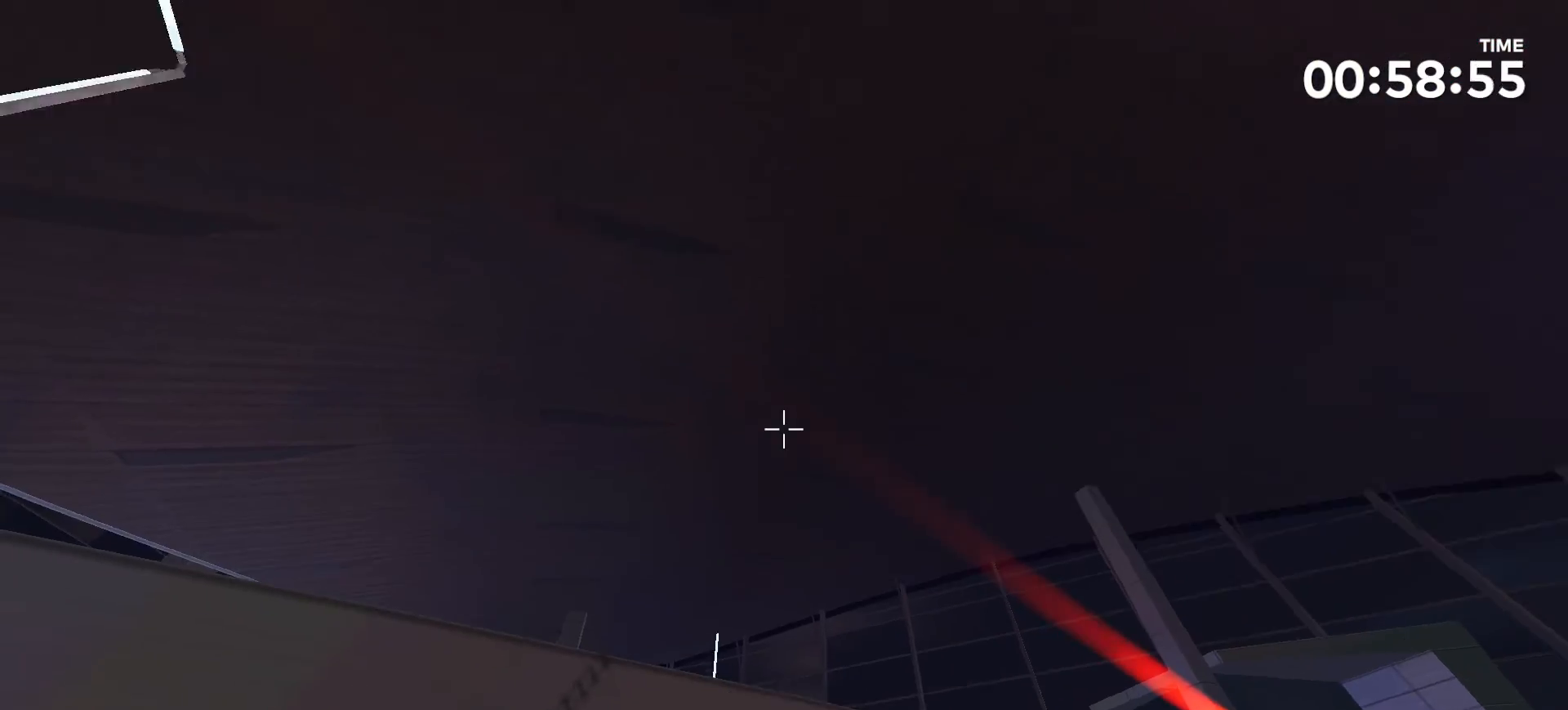
{"buttons": [], "left_stick": "up-right", "right_stick": "right", "events": [[133, "right_stick", "center"], [200, "left_stick", "center"], [267, "right_stick", "right"], [300, "left_stick", "up-right"]]}
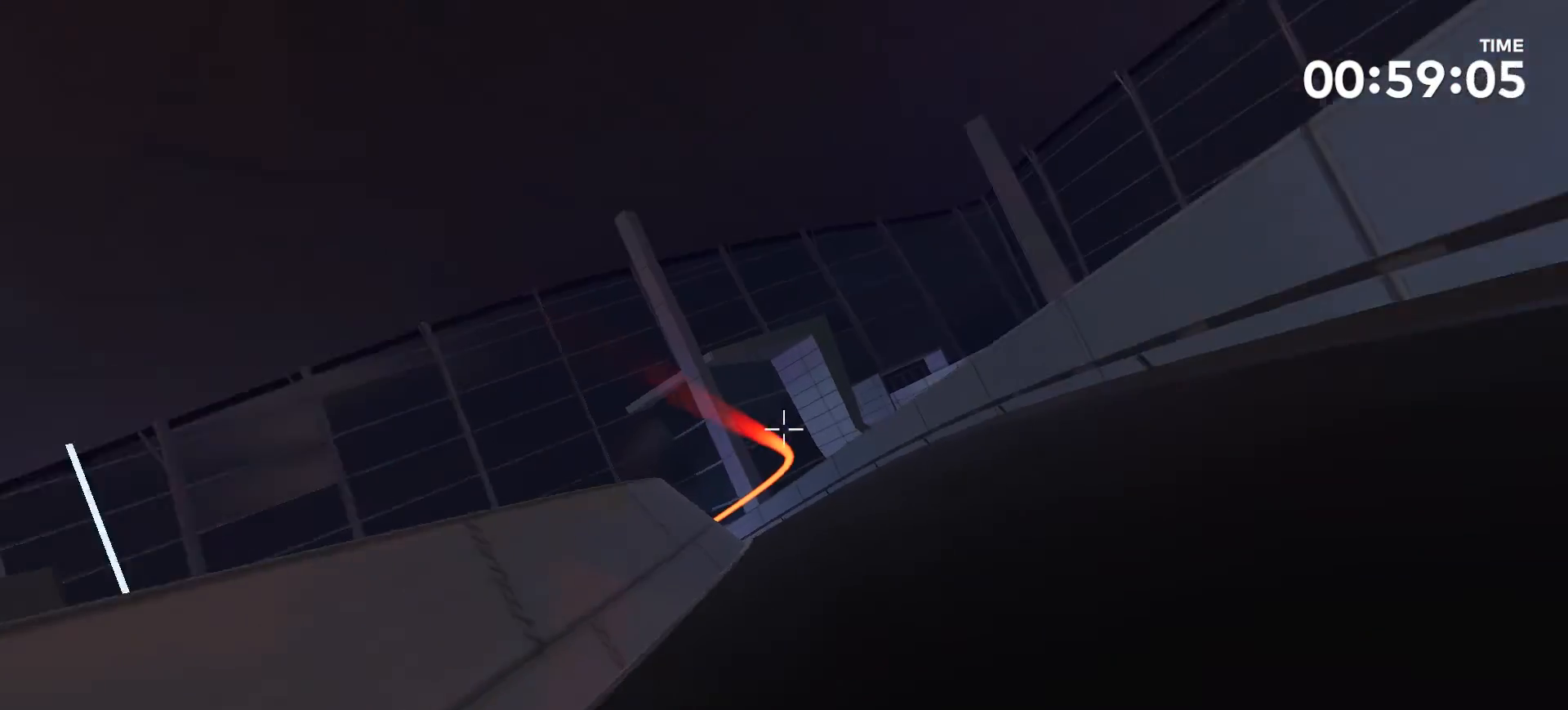
{"buttons": [], "left_stick": "center", "right_stick": "up-left", "events": [[100, "right_stick", "center"], [133, "left_stick", "up"], [333, "left_stick", "center"], [333, "right_stick", "up-left"]]}
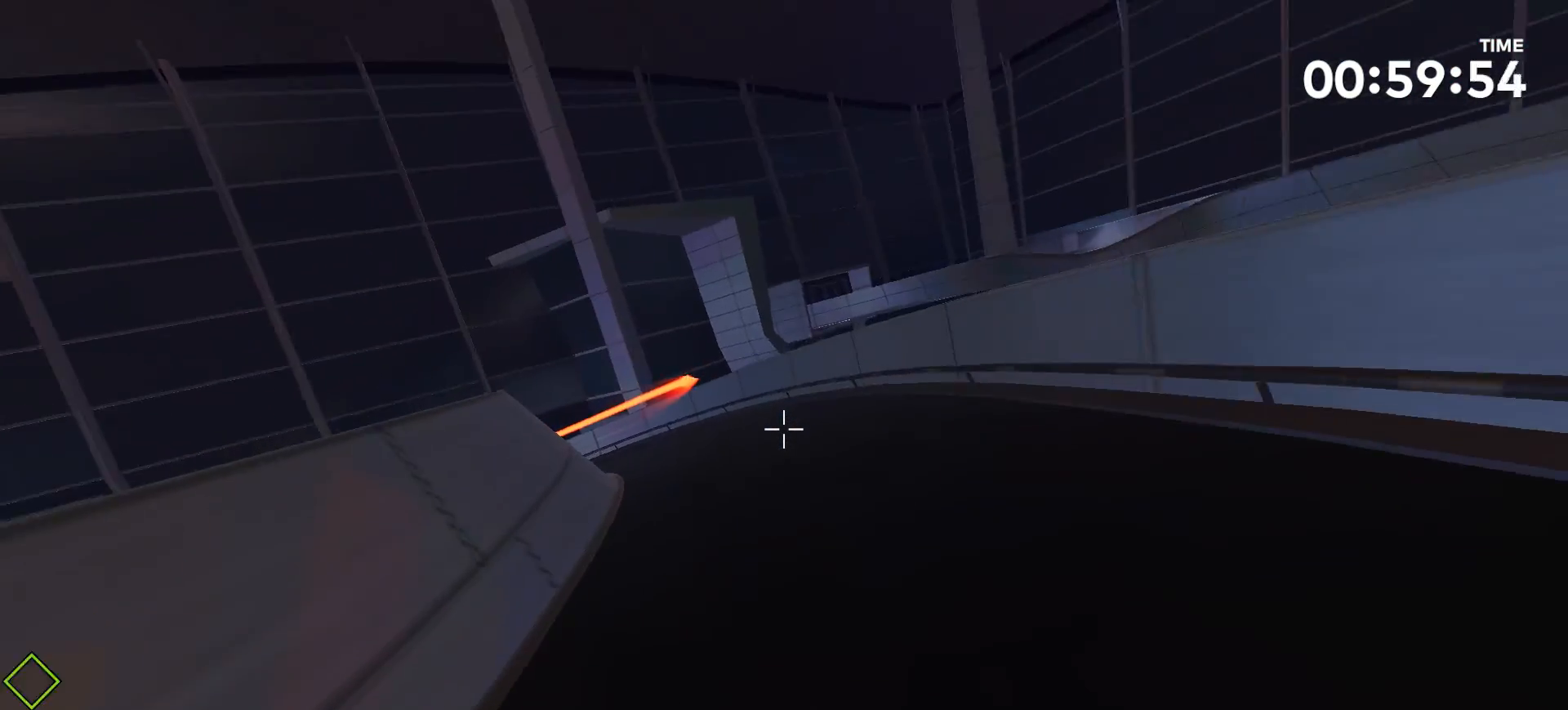
{"buttons": [], "left_stick": "up", "right_stick": "center", "events": [[200, "left_stick", "up"], [233, "right_stick", "center"]]}
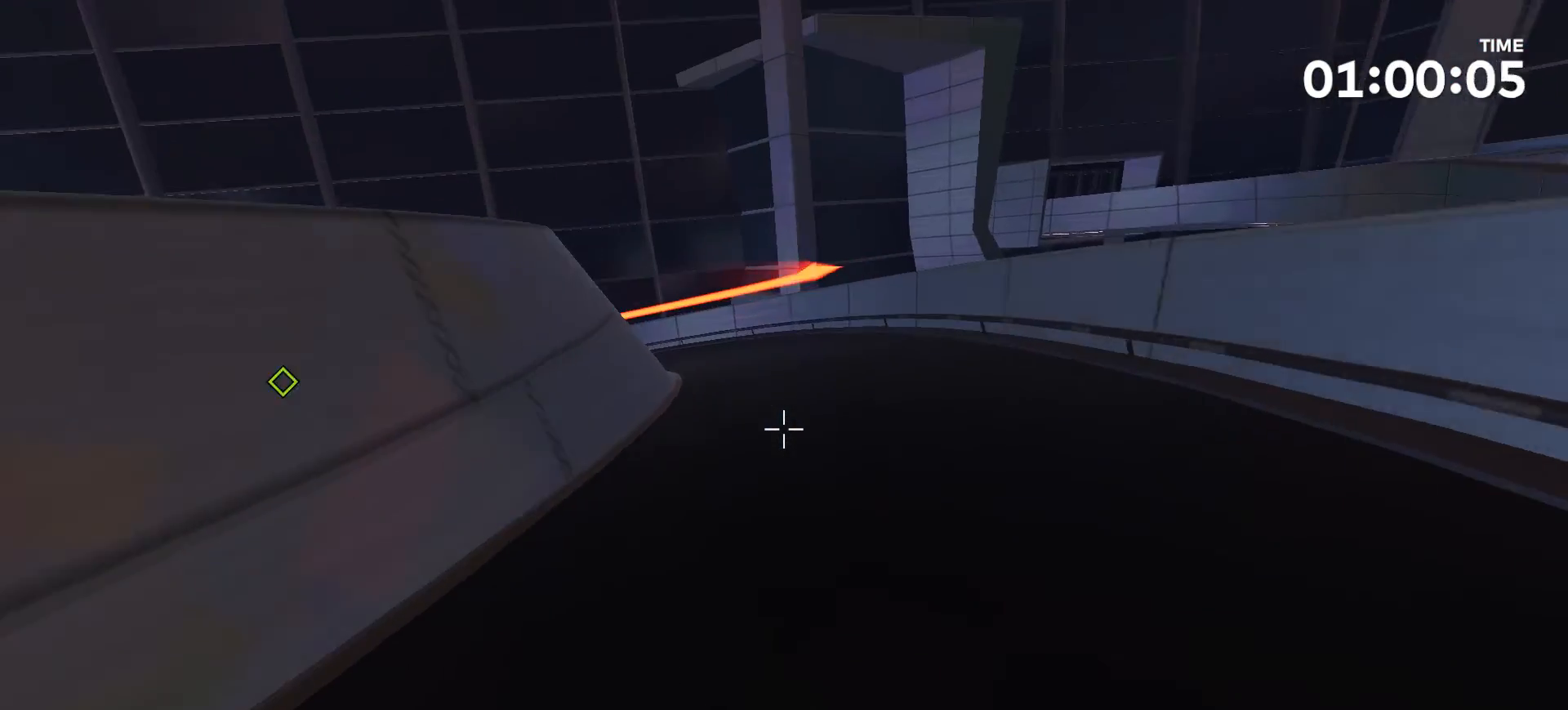
{"buttons": [], "left_stick": "up", "right_stick": "left", "events": [[167, "right_stick", "up-left"], [267, "right_stick", "left"]]}
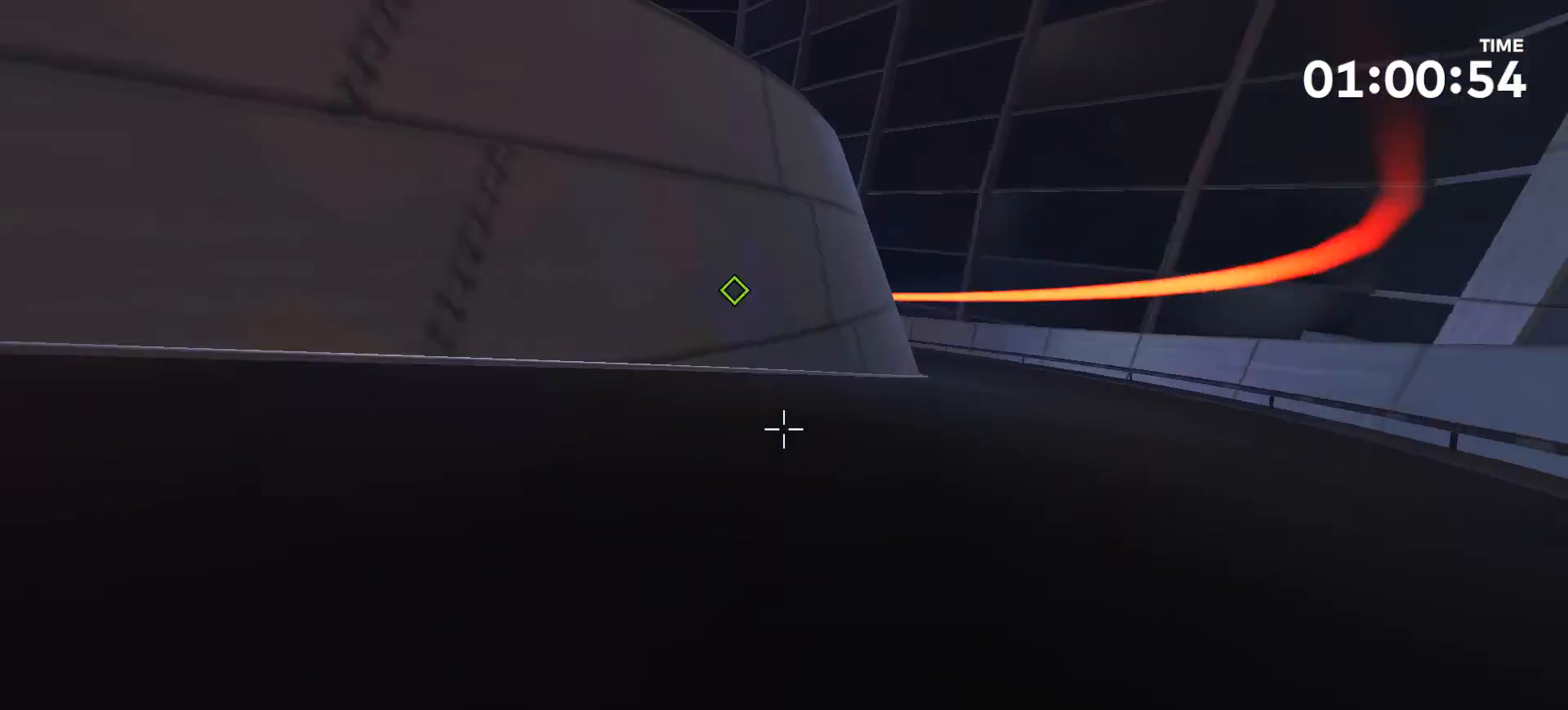
{"buttons": [], "left_stick": "center", "right_stick": "up-right", "events": [[167, "right_stick", "center"], [400, "left_stick", "center"], [400, "right_stick", "up-right"]]}
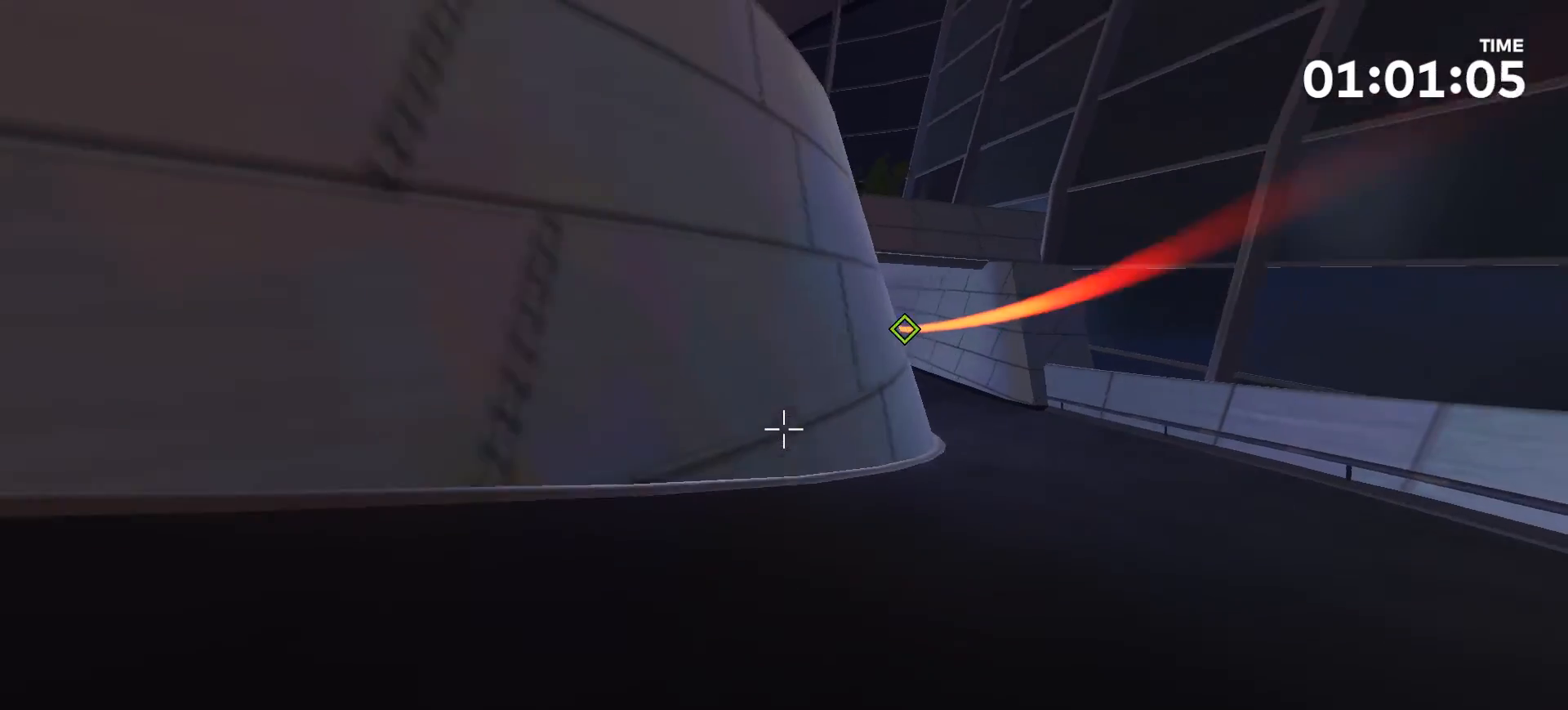
{"buttons": [], "left_stick": "up", "right_stick": "left", "events": [[67, "right_stick", "center"], [267, "right_stick", "up-left"], [333, "left_stick", "up"], [333, "right_stick", "left"]]}
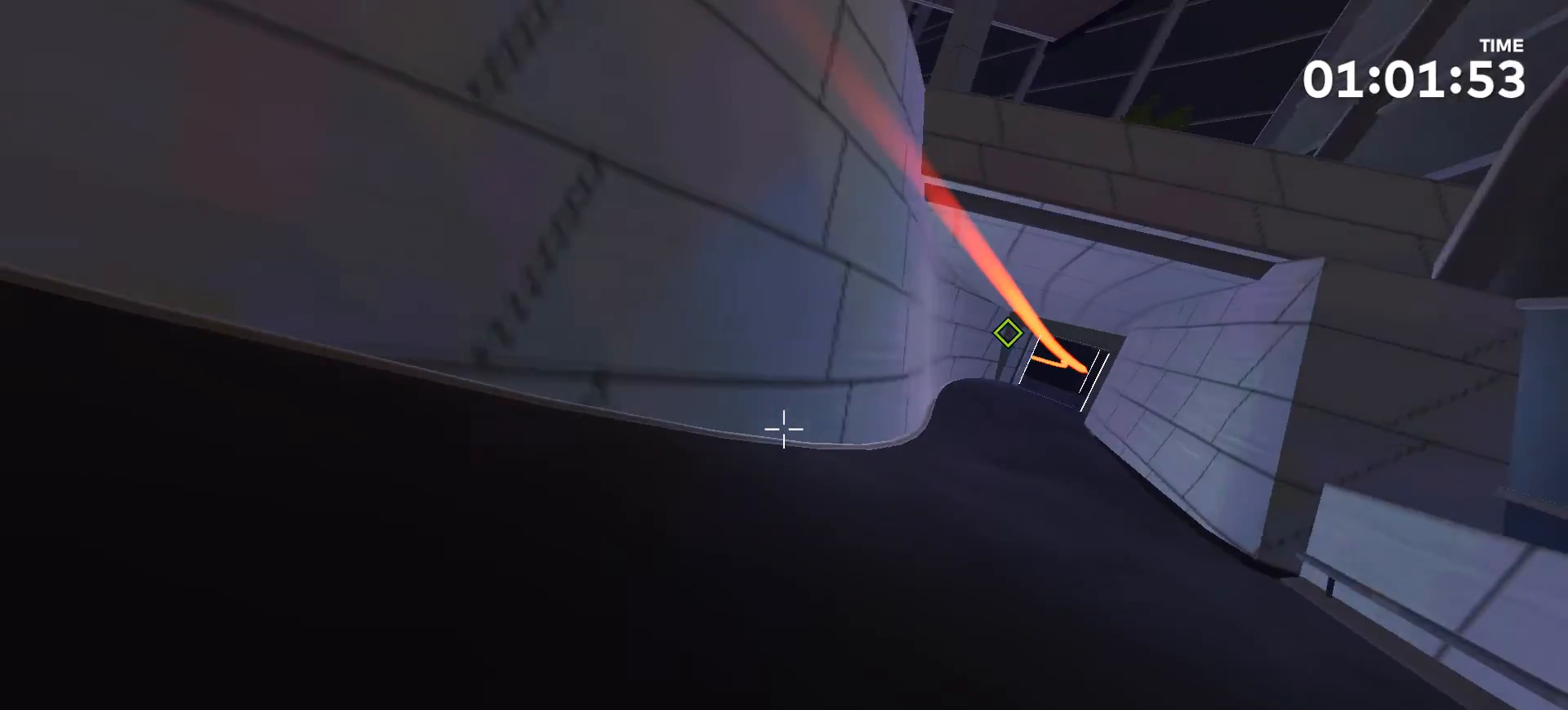
{"buttons": [], "left_stick": "up", "right_stick": "right", "events": [[67, "right_stick", "center"], [333, "right_stick", "right"]]}
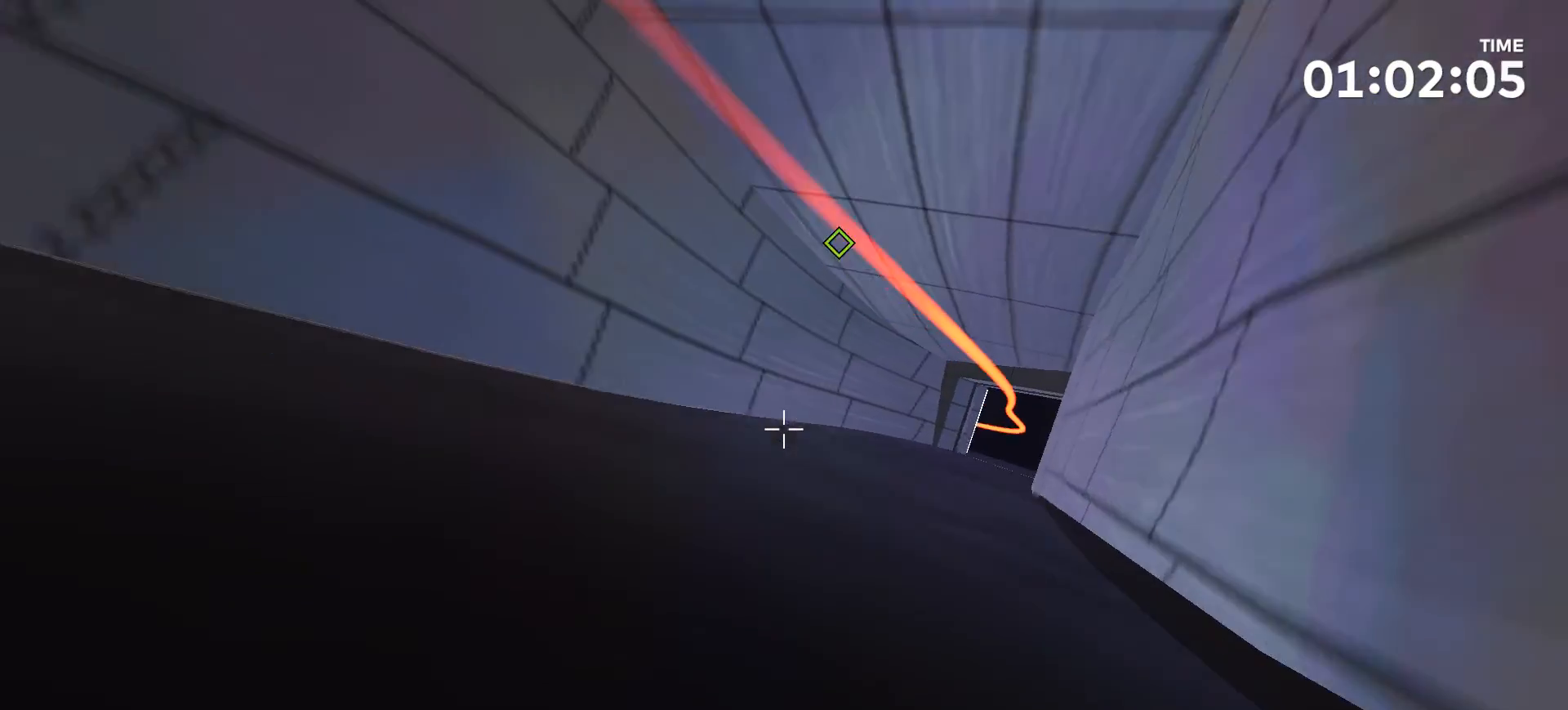
{"buttons": [], "left_stick": "up", "right_stick": "right", "events": []}
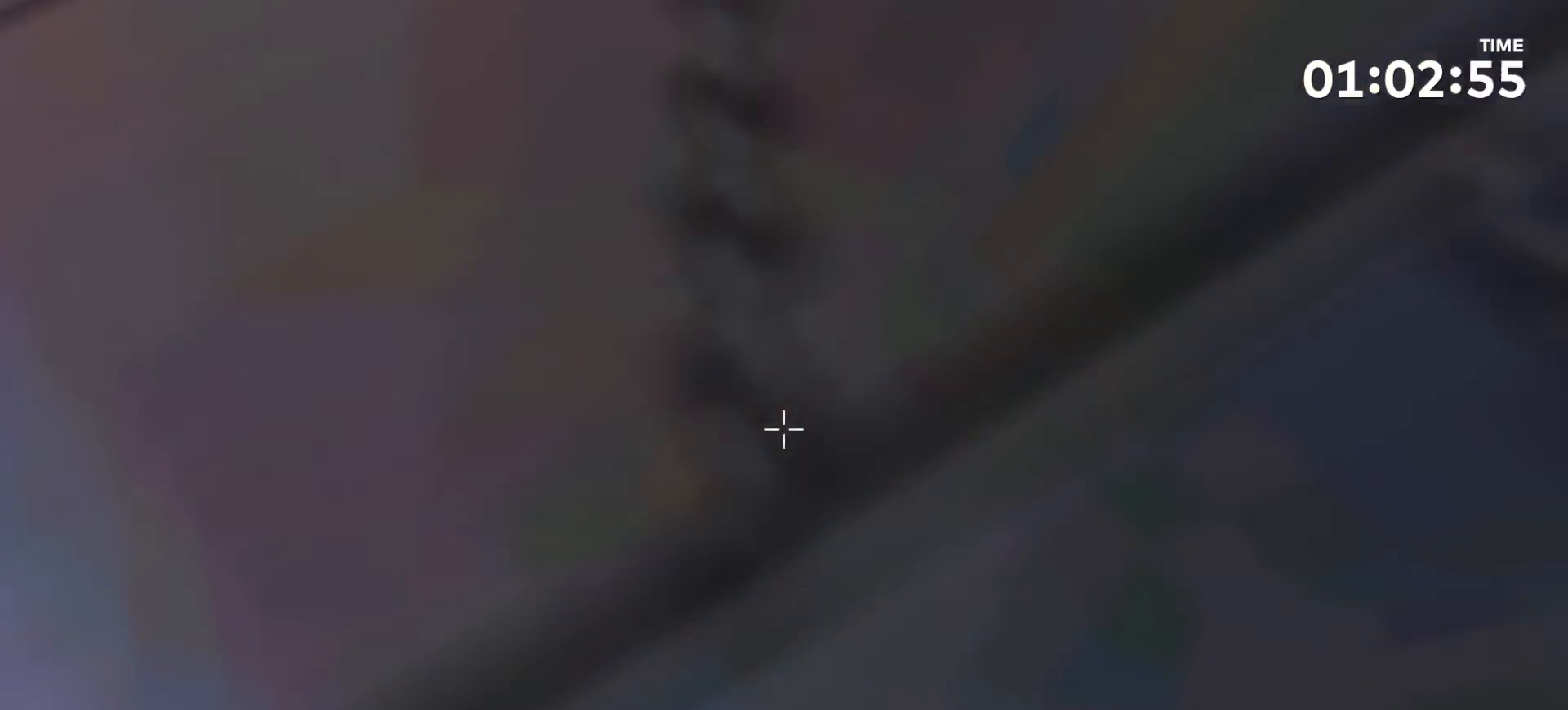
{"buttons": [], "left_stick": "center", "right_stick": "center", "events": [[233, "left_stick", "center"], [333, "right_stick", "center"]]}
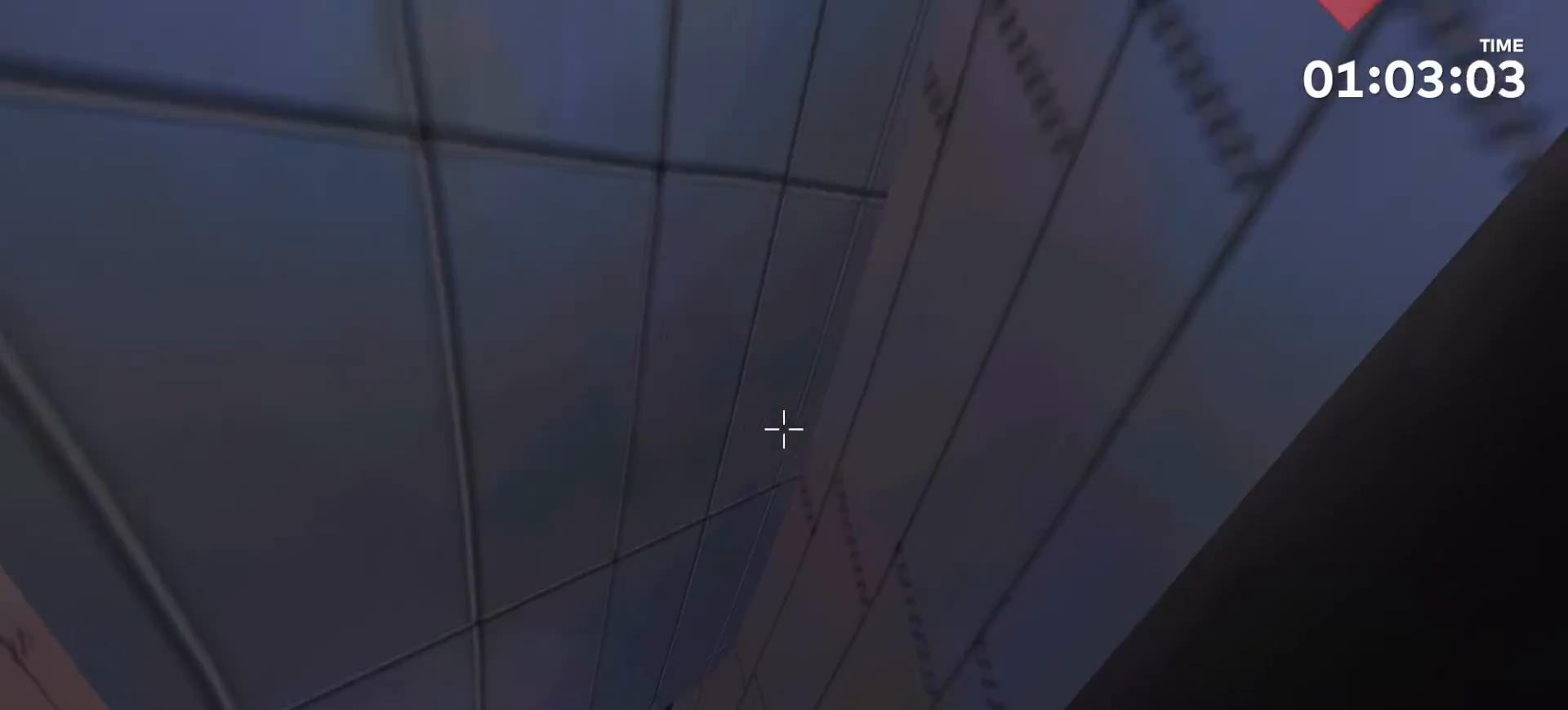
{"buttons": [], "left_stick": "center", "right_stick": "up", "events": [[500, "right_stick", "up"]]}
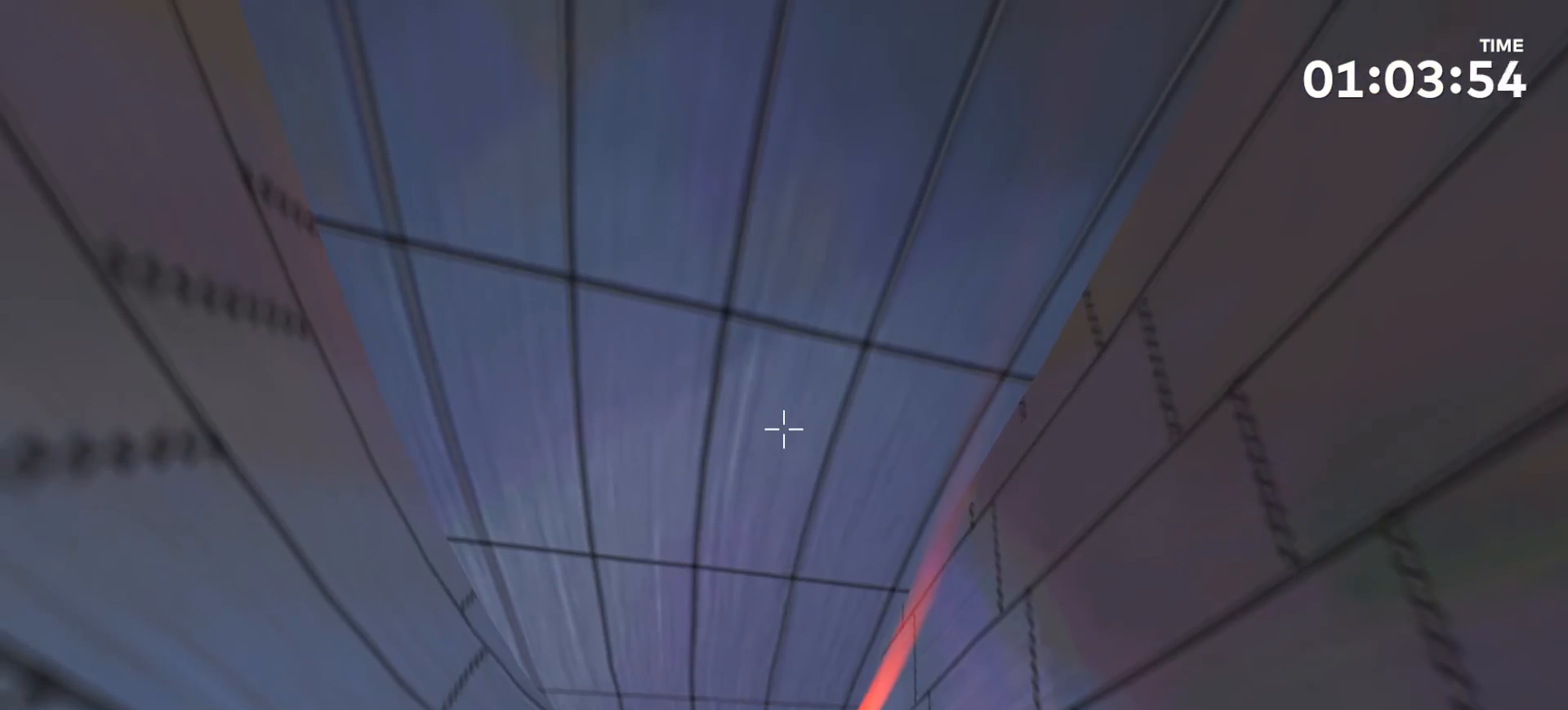
{"buttons": [], "left_stick": "up", "right_stick": "center", "events": [[100, "left_stick", "up"], [433, "right_stick", "center"]]}
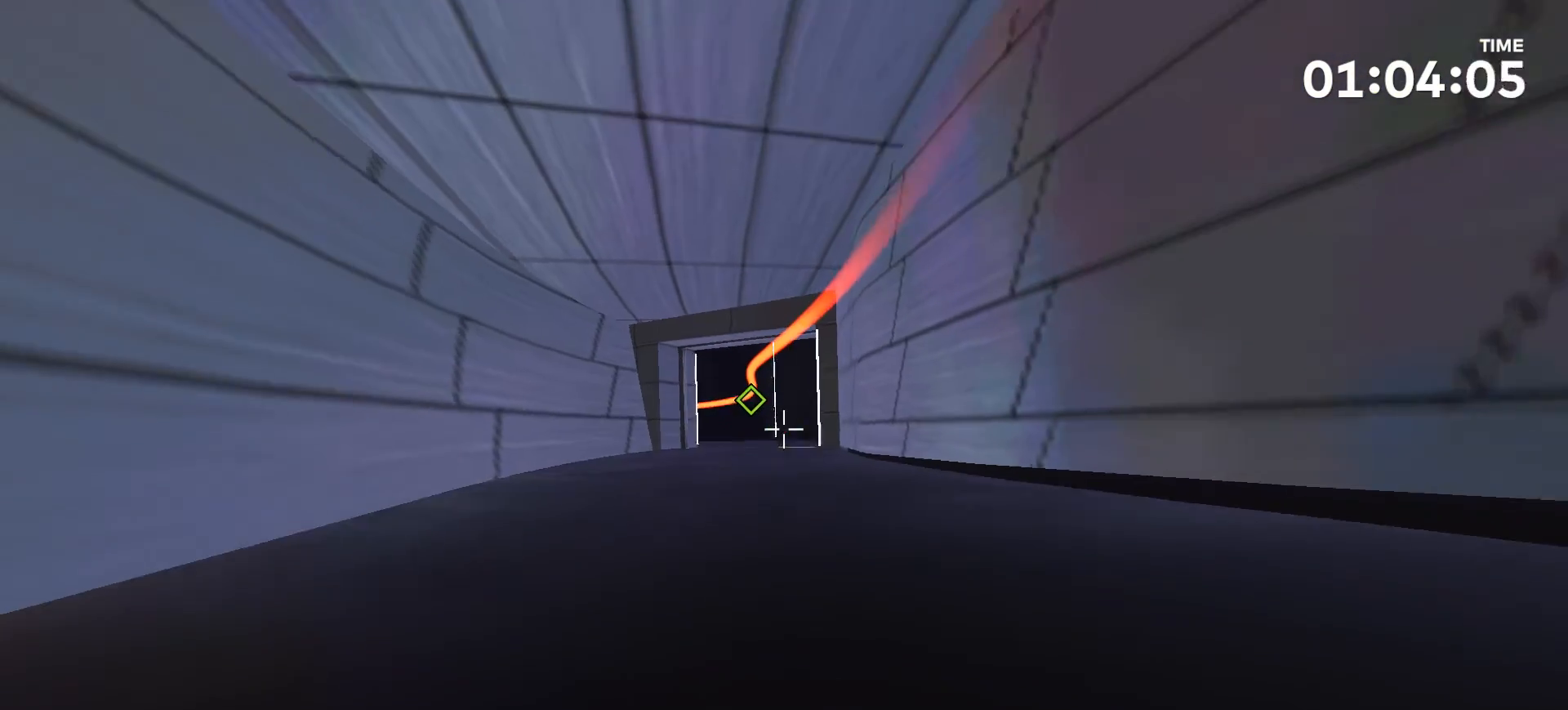
{"buttons": [], "left_stick": "up", "right_stick": "center", "events": []}
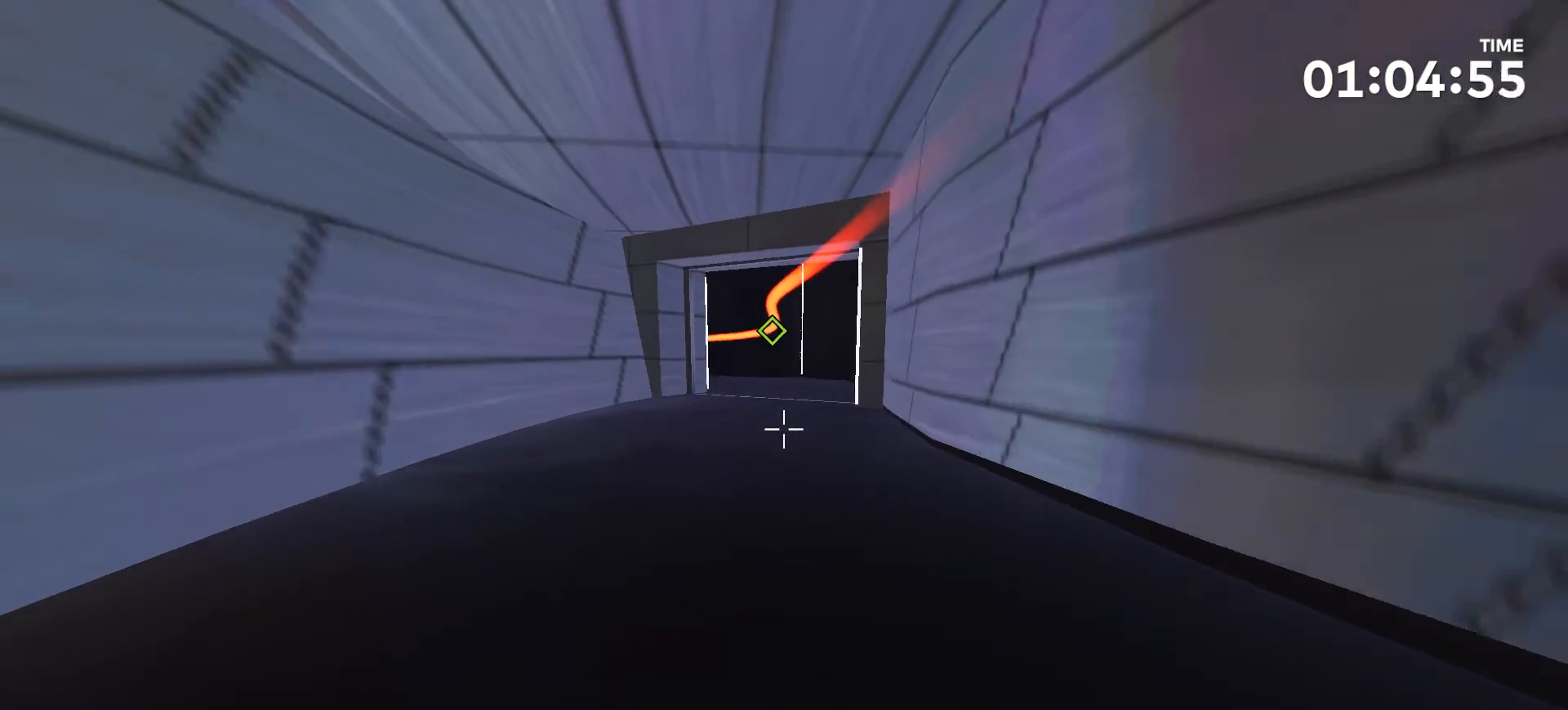
{"buttons": [], "left_stick": "center", "right_stick": "left", "events": [[333, "left_stick", "center"], [400, "right_stick", "left"]]}
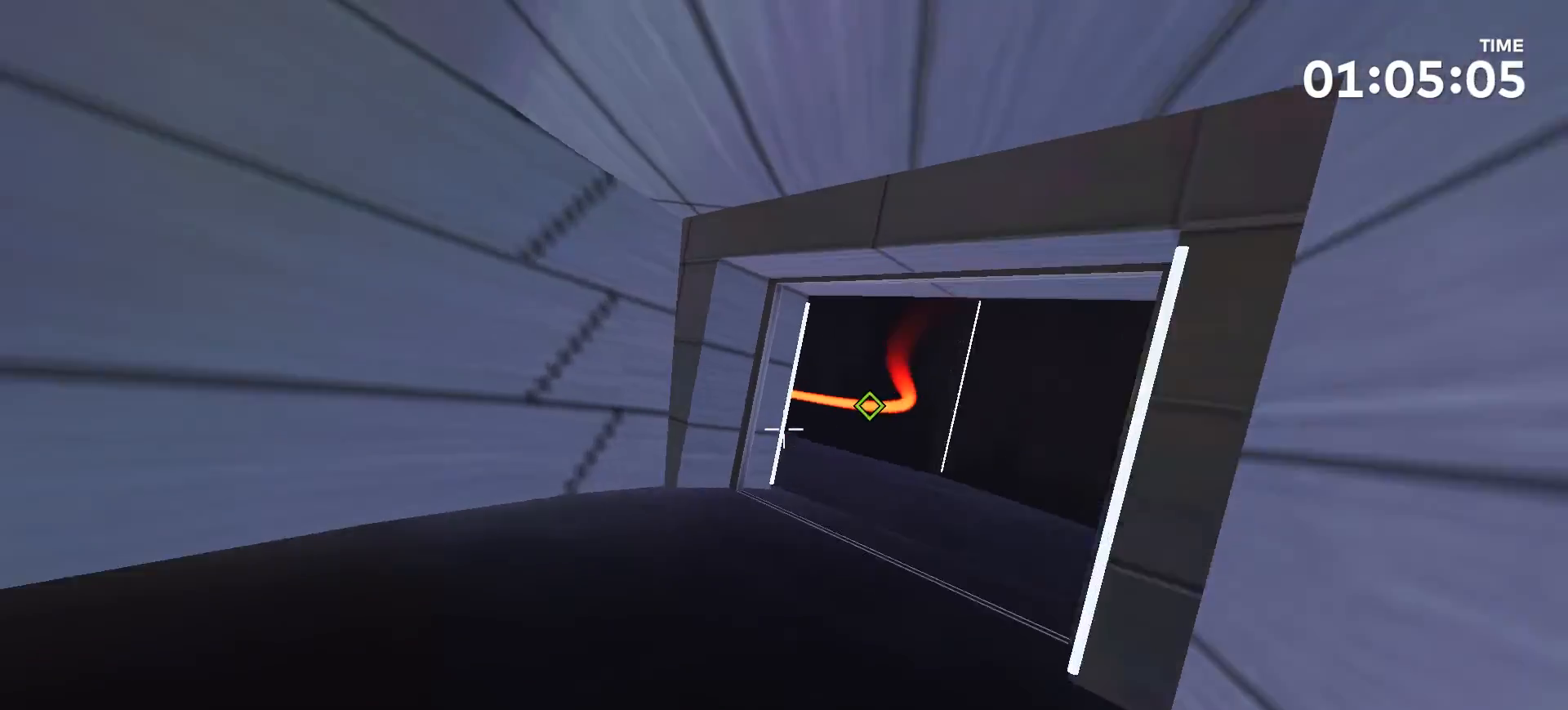
{"buttons": [], "left_stick": "up", "right_stick": "center", "events": [[33, "left_stick", "up-left"], [133, "left_stick", "up"], [267, "right_stick", "center"]]}
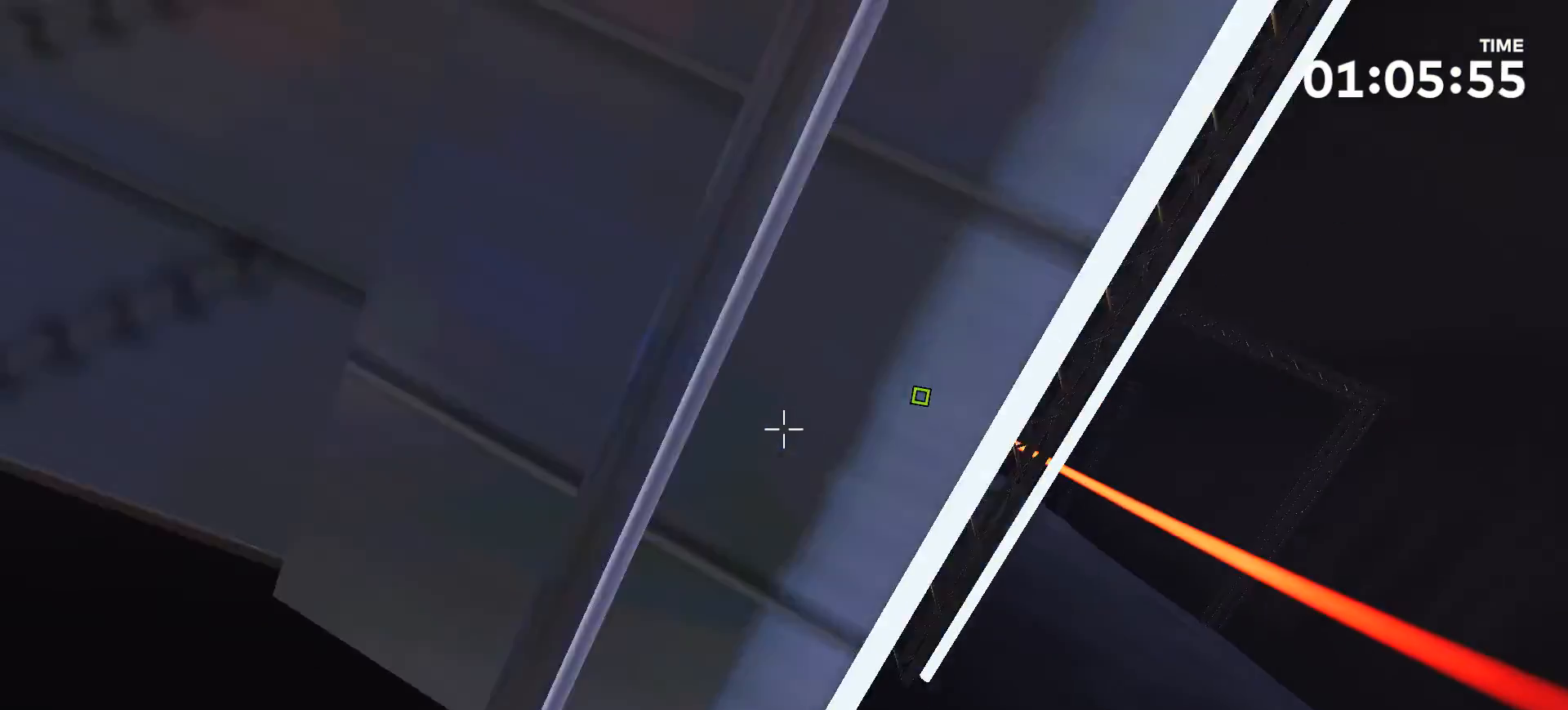
{"buttons": [], "left_stick": "up", "right_stick": "up-right", "events": [[433, "right_stick", "up-right"]]}
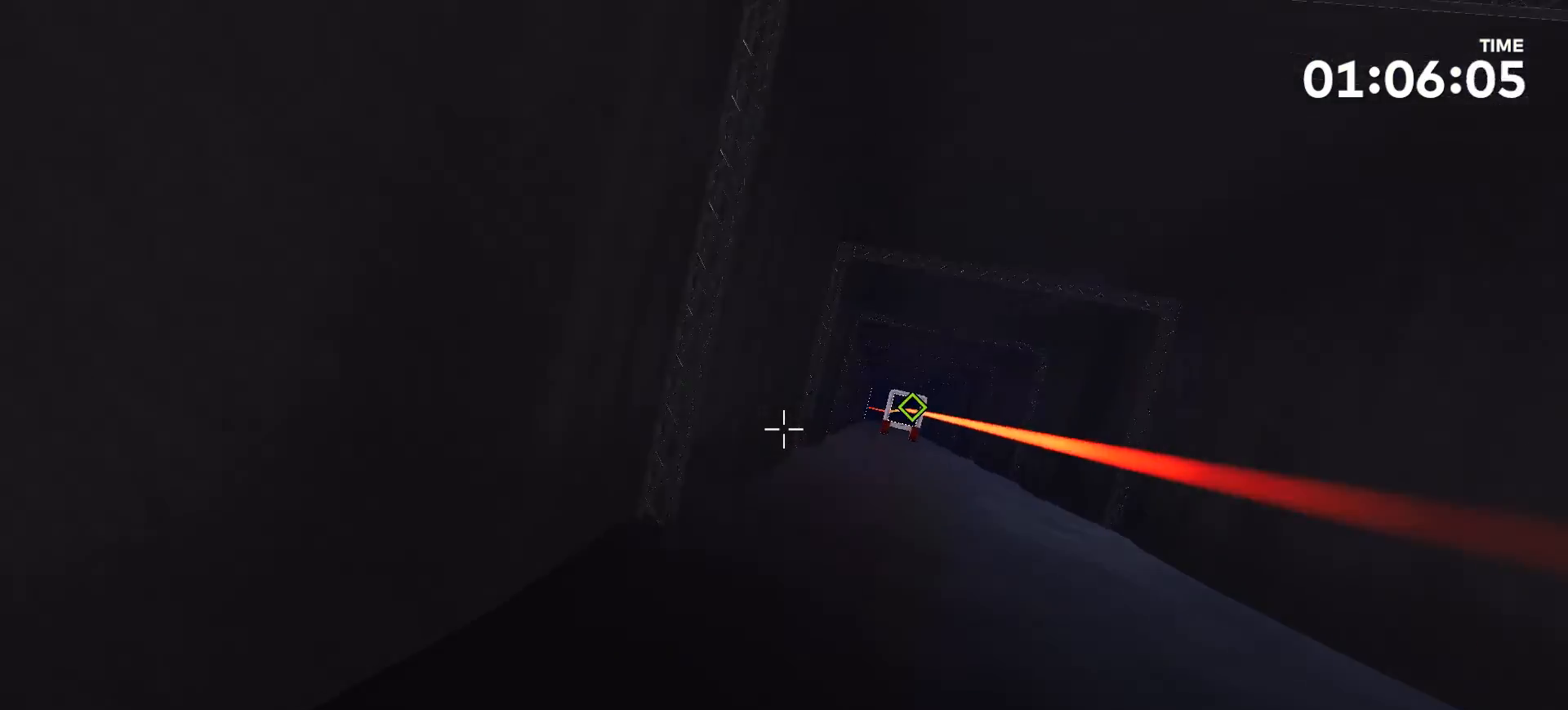
{"buttons": [], "left_stick": "center", "right_stick": "center", "events": [[167, "right_stick", "center"], [467, "left_stick", "center"]]}
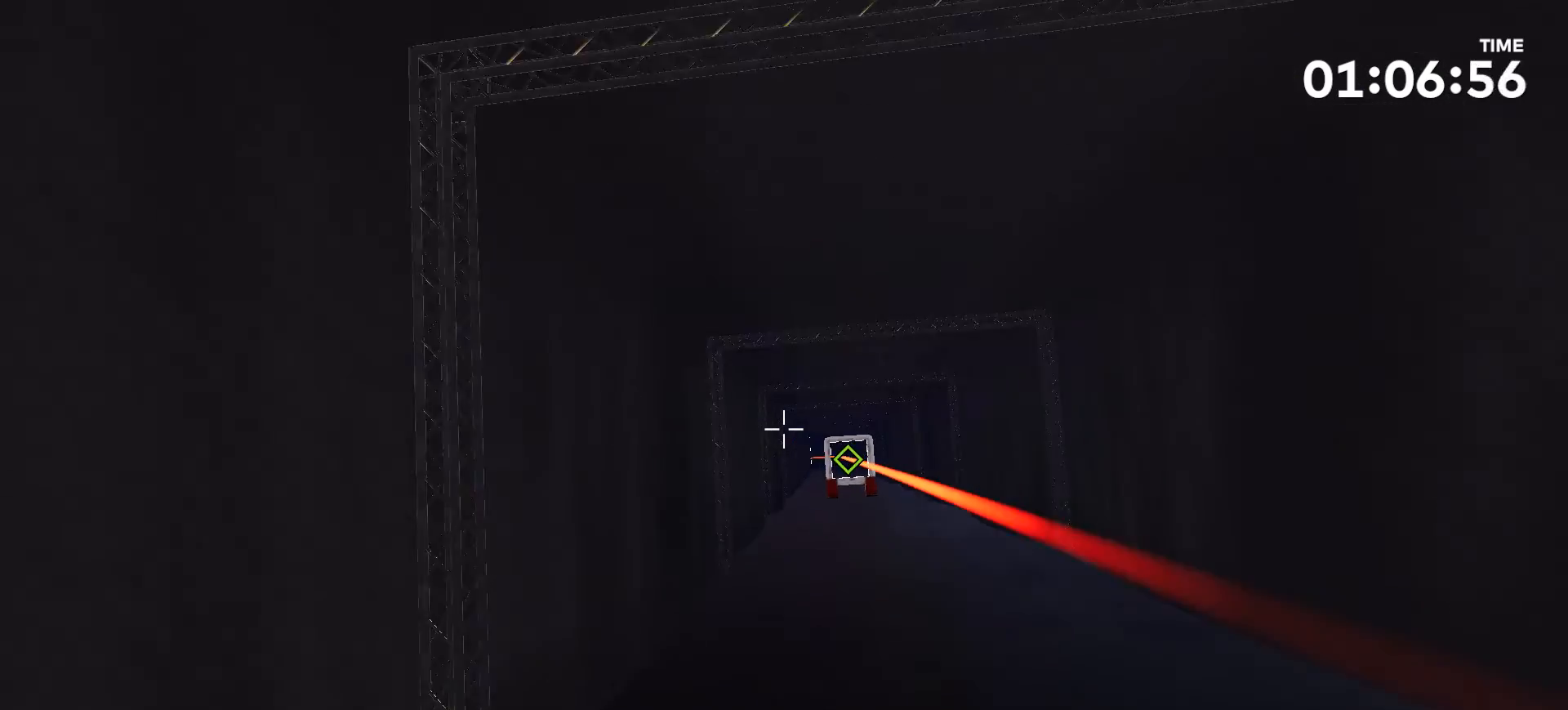
{"buttons": [], "left_stick": "center", "right_stick": "center", "events": []}
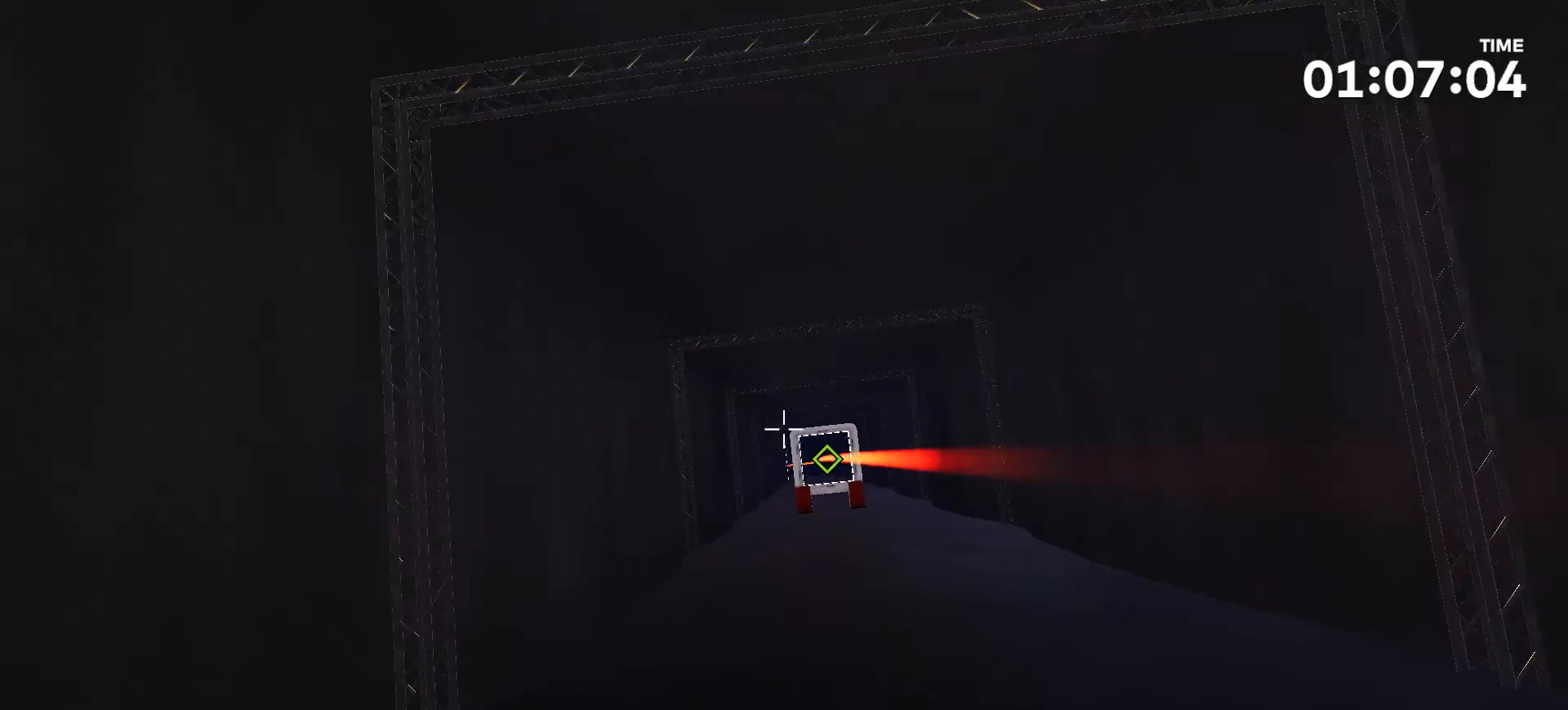
{"buttons": [], "left_stick": "up", "right_stick": "center", "events": [[33, "left_stick", "up"]]}
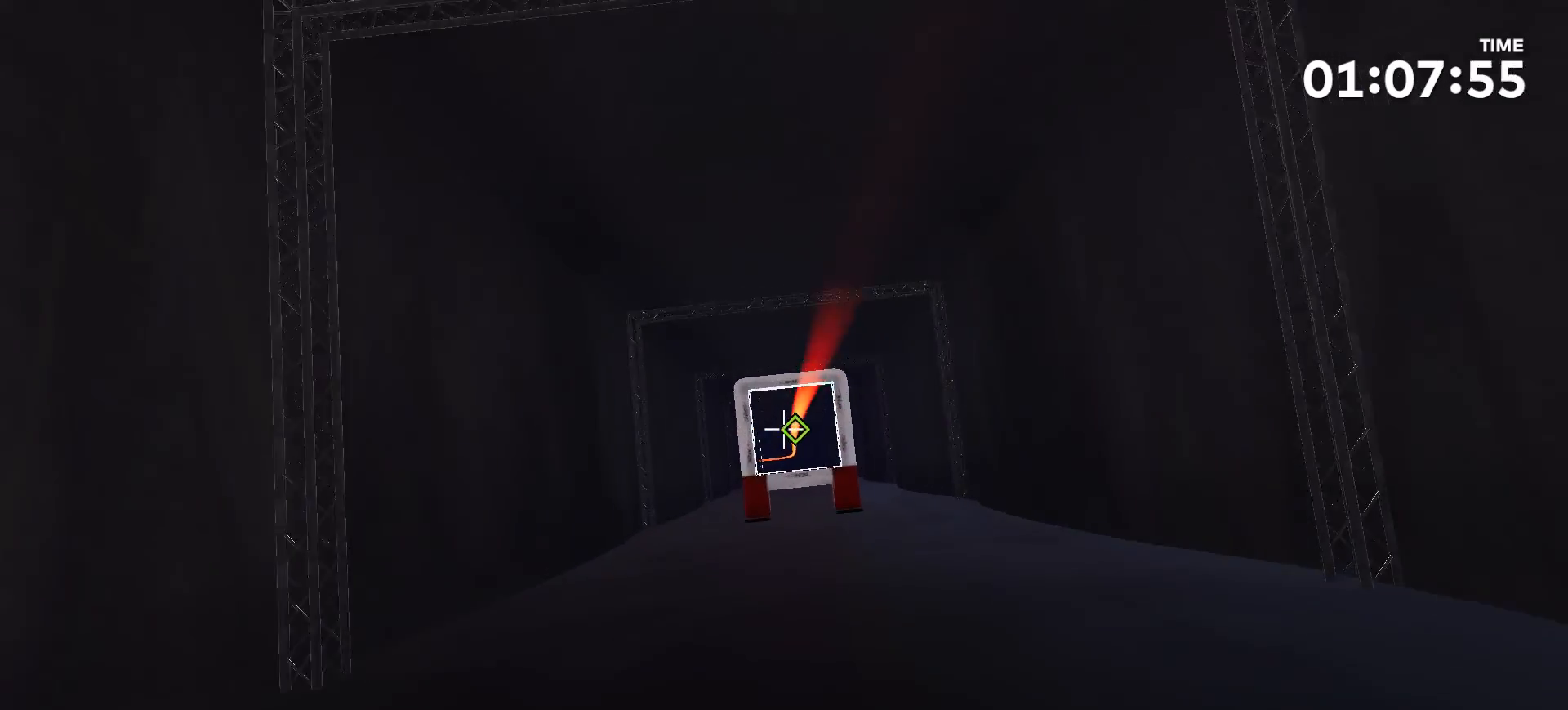
{"buttons": [], "left_stick": "up", "right_stick": "center", "events": [[100, "right_stick", "up-left"], [467, "right_stick", "center"]]}
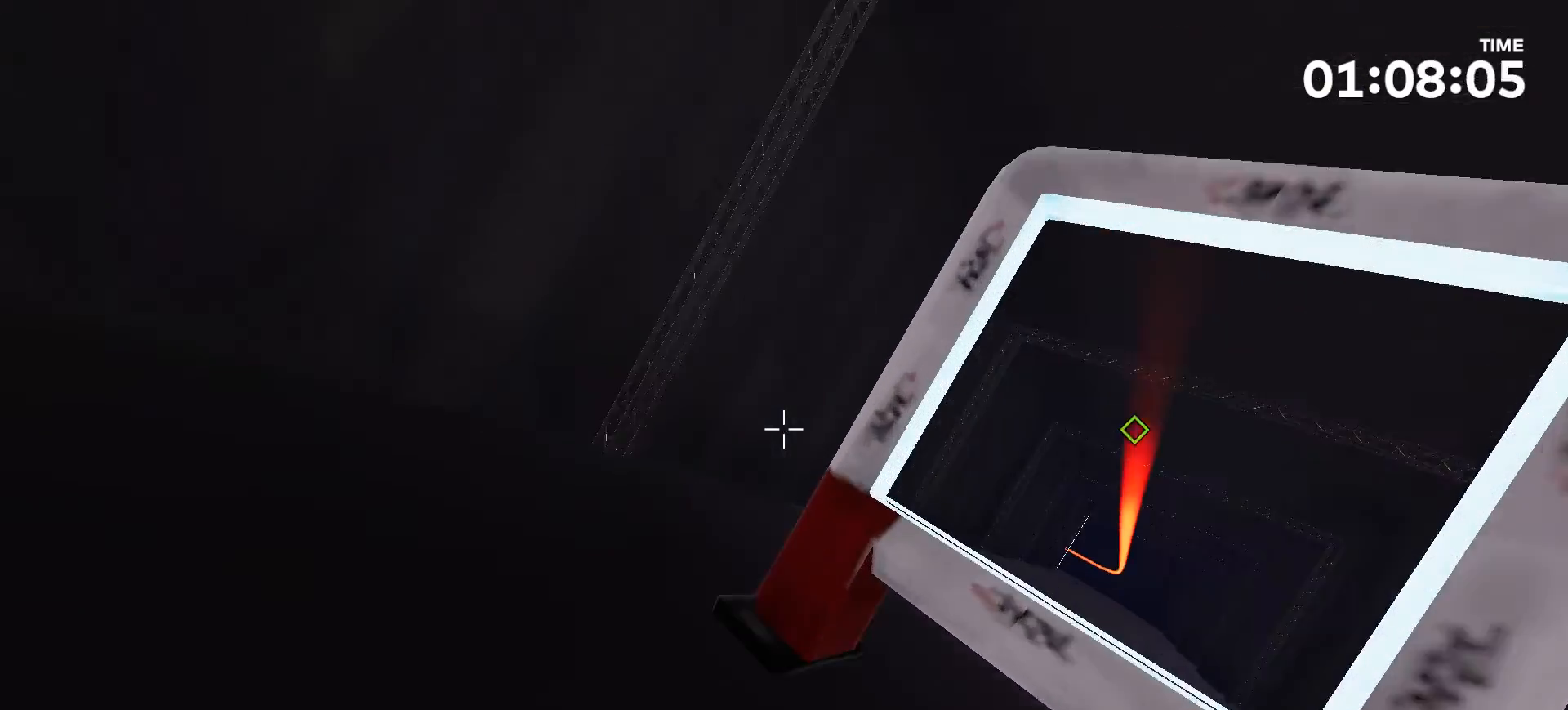
{"buttons": [], "left_stick": "up", "right_stick": "right", "events": [[67, "right_stick", "right"], [300, "left_stick", "center"], [500, "left_stick", "up"]]}
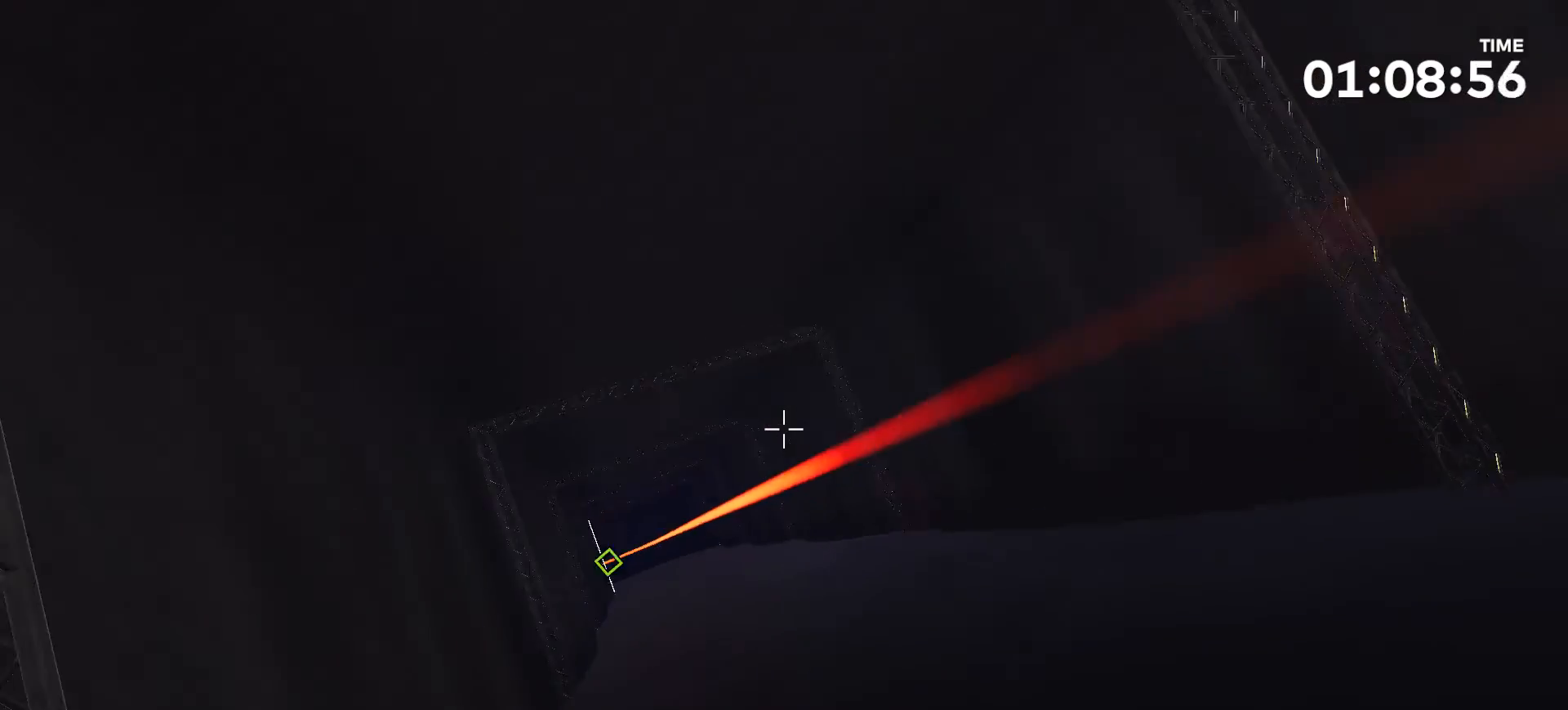
{"buttons": [], "left_stick": "up", "right_stick": "center", "events": [[67, "right_stick", "center"]]}
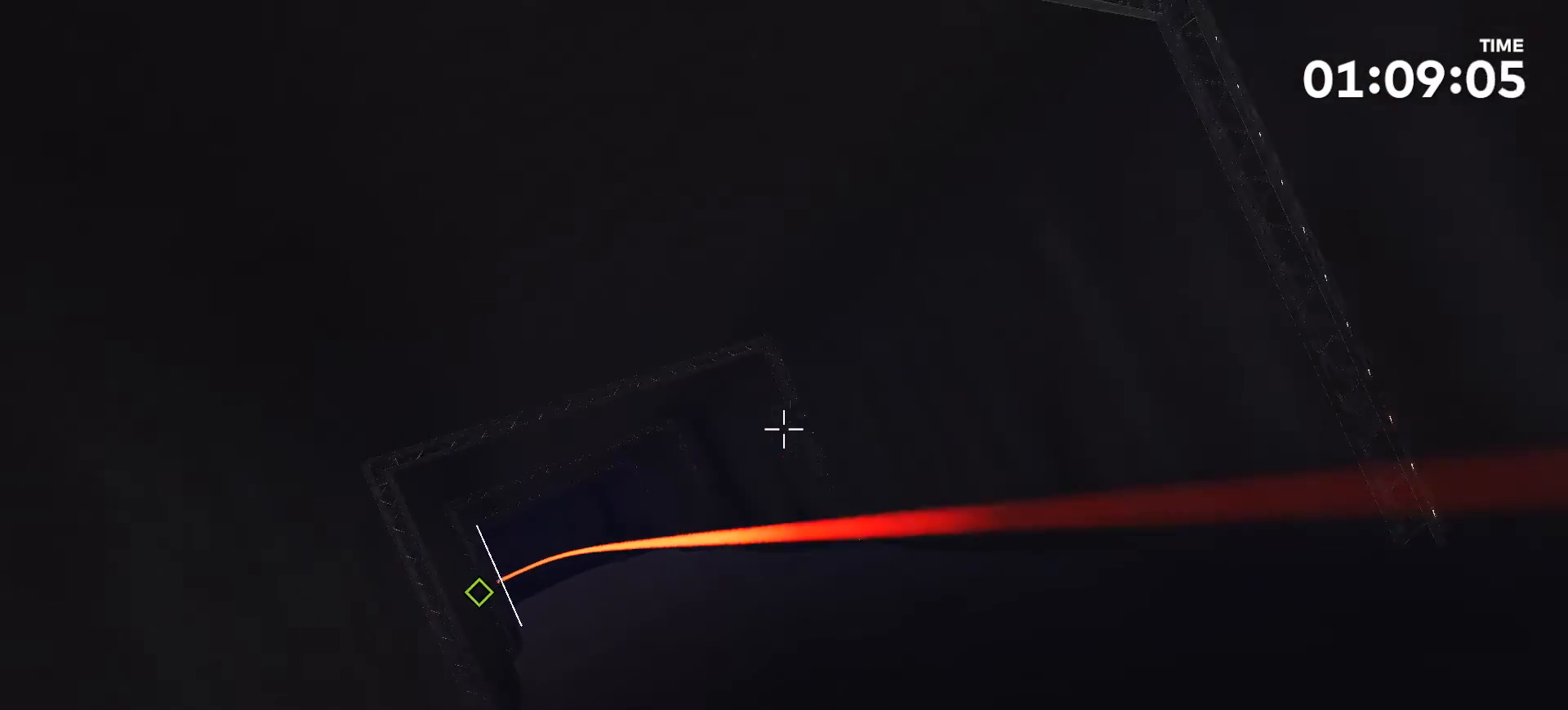
{"buttons": [], "left_stick": "center", "right_stick": "up-left", "events": [[167, "left_stick", "center"], [300, "right_stick", "up-left"]]}
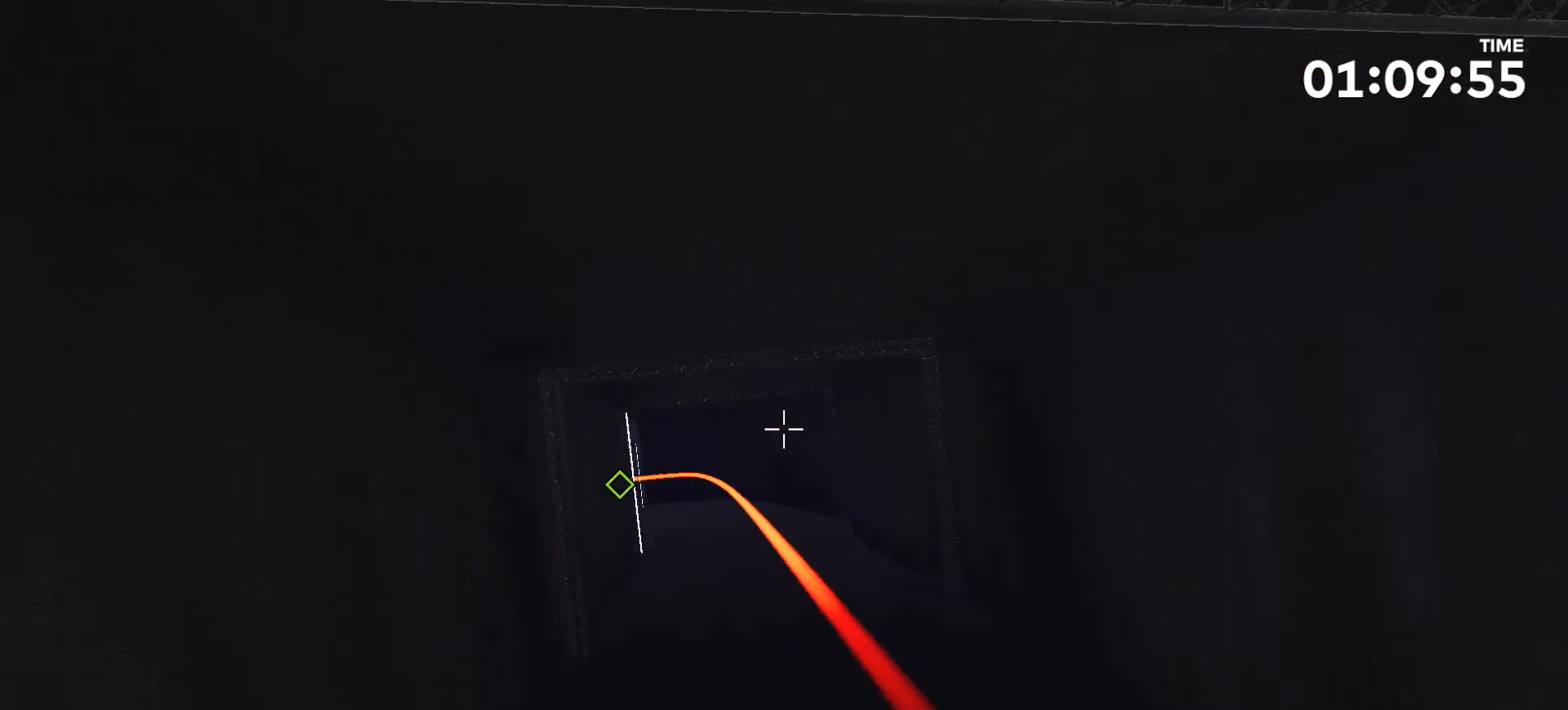
{"buttons": [], "left_stick": "up", "right_stick": "center", "events": [[233, "left_stick", "up"], [300, "right_stick", "center"]]}